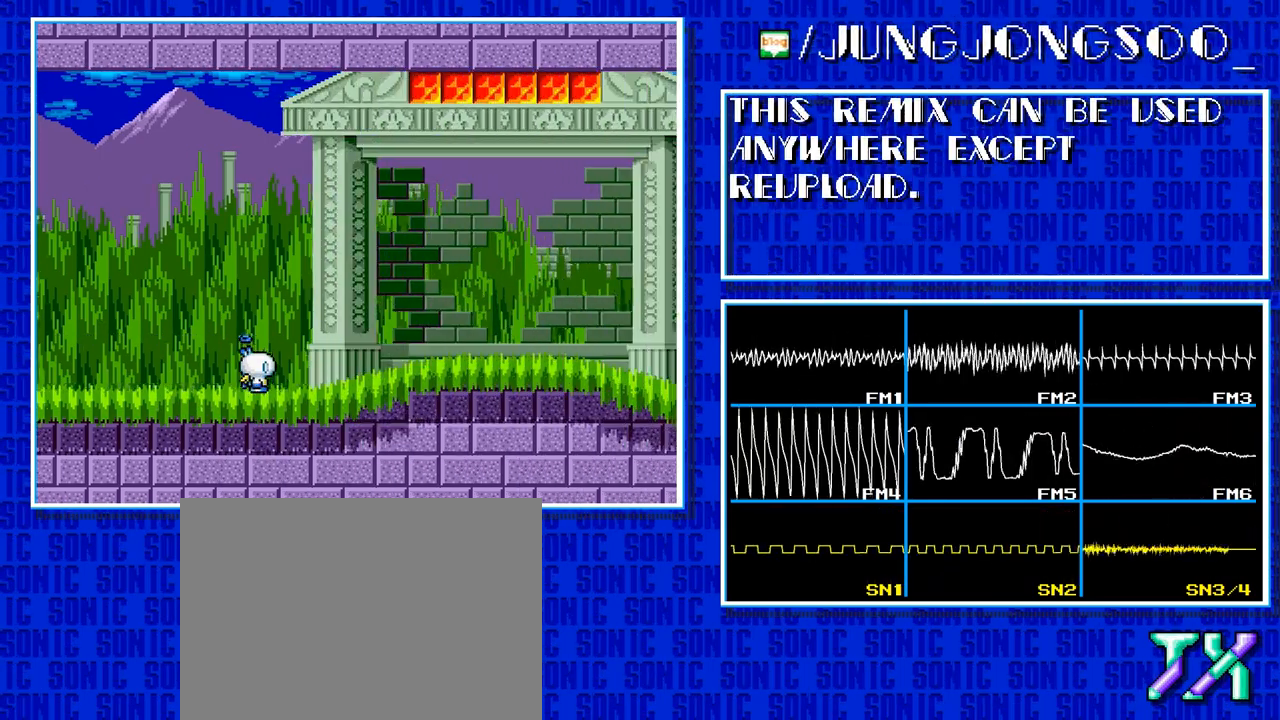
Gameplay with a controller; each line is a JSON object with the inputs held at the frame after it. "events" lists button and stick changes between this image and that frame as [ms after this image, input, new state], when the widget could be followed in between. Not read: L3 R3.
{"buttons": ["DPAD_RIGHT"], "events": []}
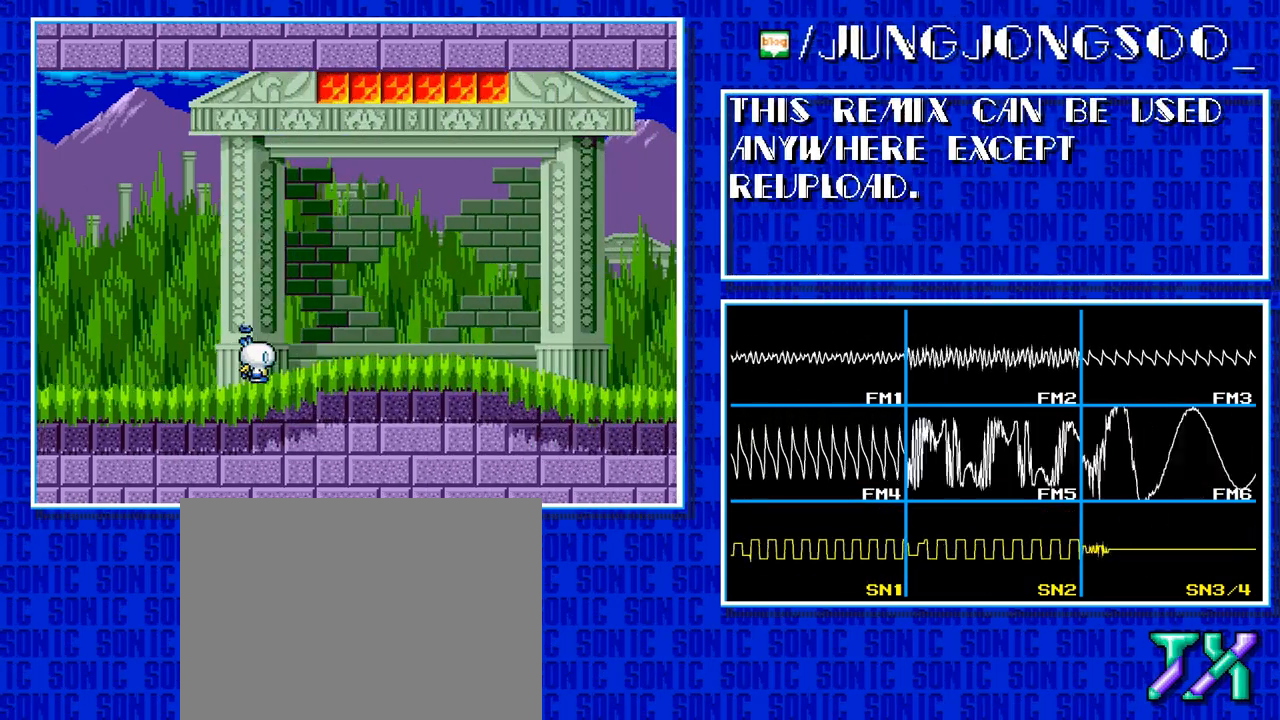
{"buttons": ["DPAD_RIGHT"], "events": []}
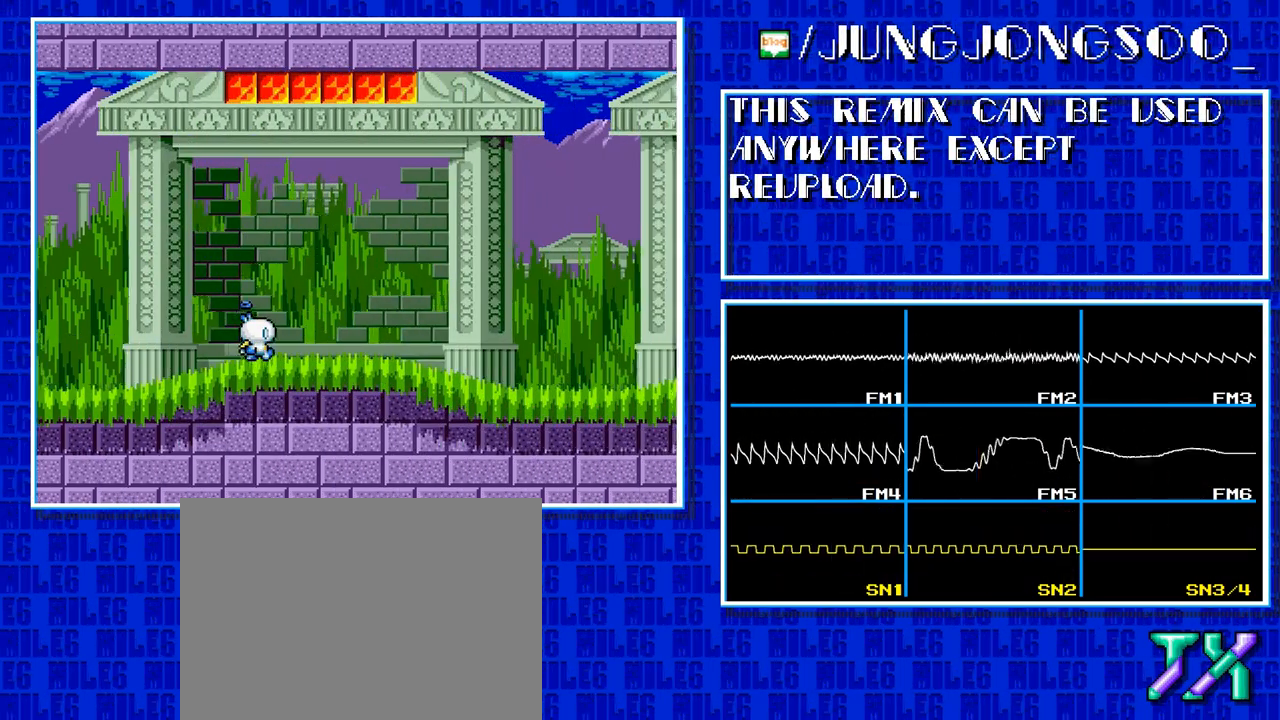
{"buttons": ["DPAD_RIGHT"], "events": []}
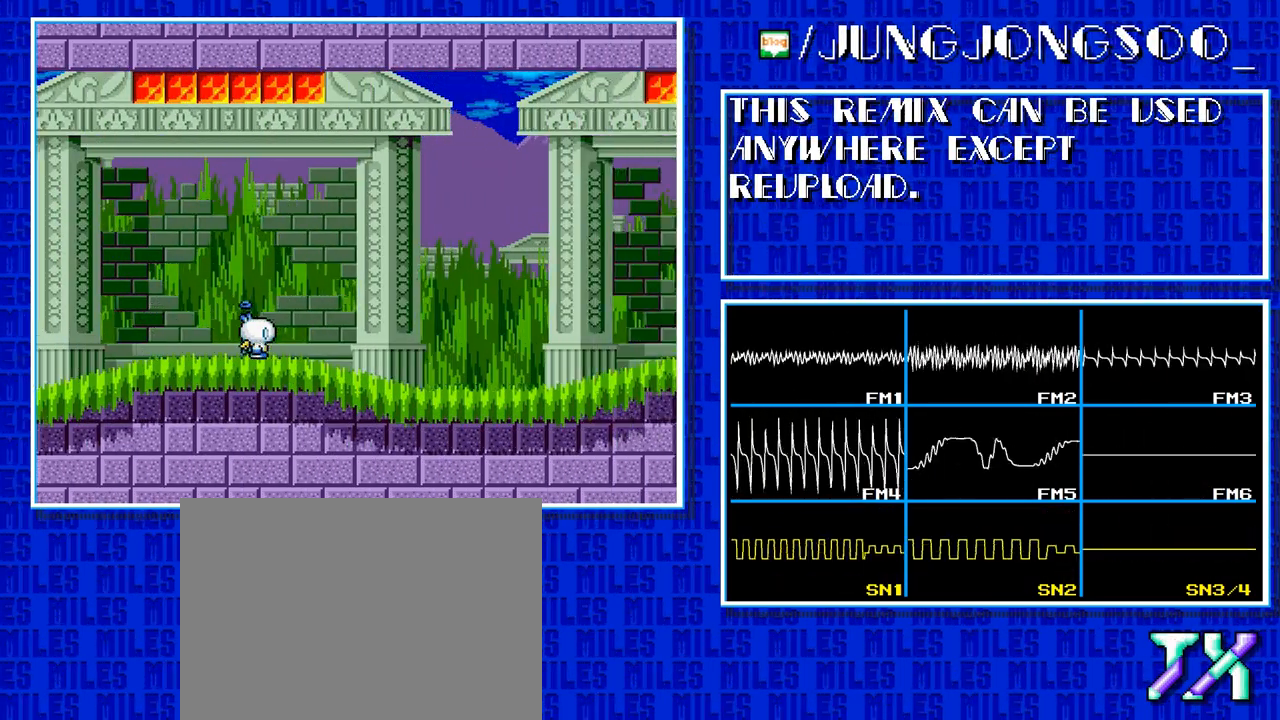
{"buttons": ["DPAD_UP", "DPAD_RIGHT"], "events": [[67, "DPAD_UP", "down"]]}
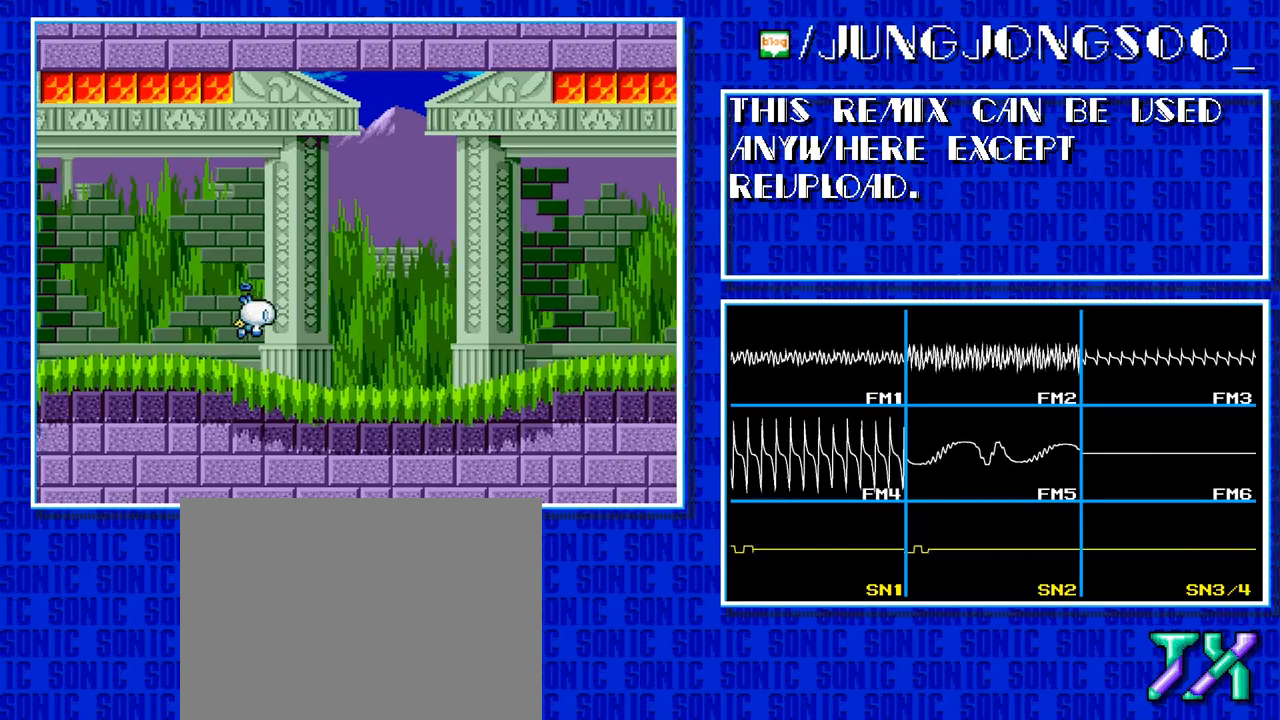
{"buttons": ["DPAD_UP", "DPAD_RIGHT"], "events": []}
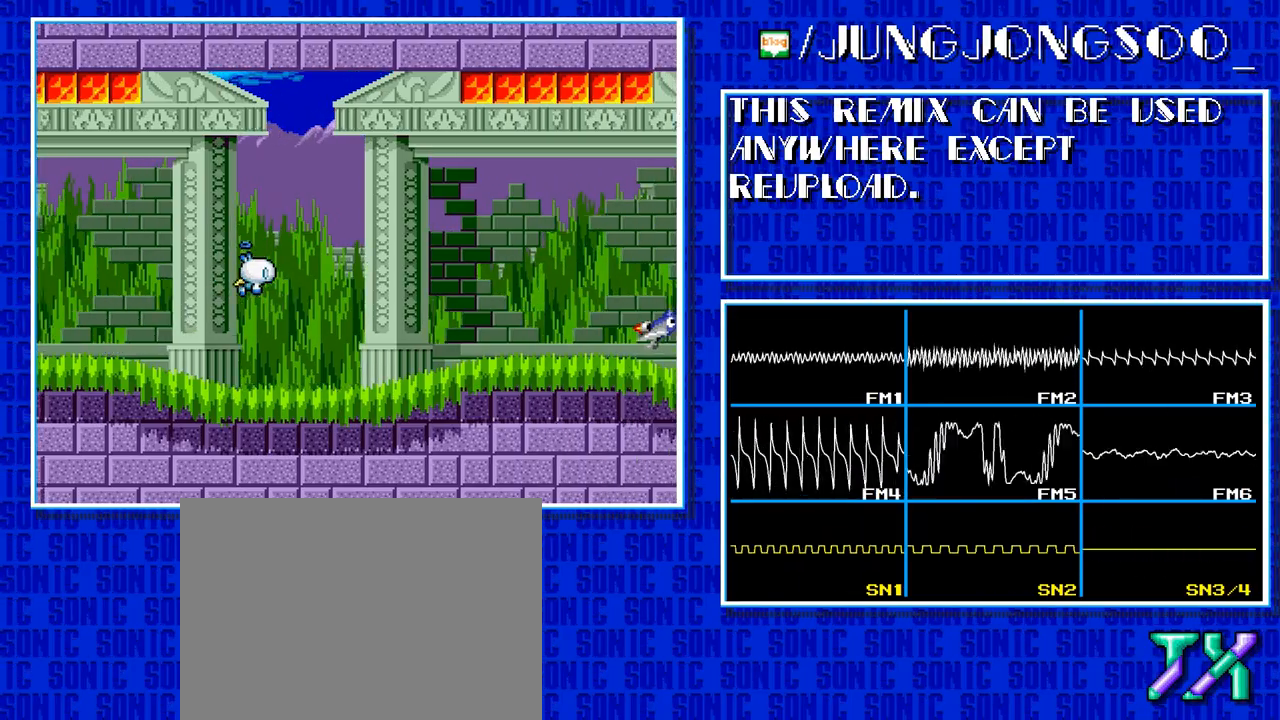
{"buttons": ["DPAD_RIGHT"], "events": [[333, "DPAD_UP", "up"]]}
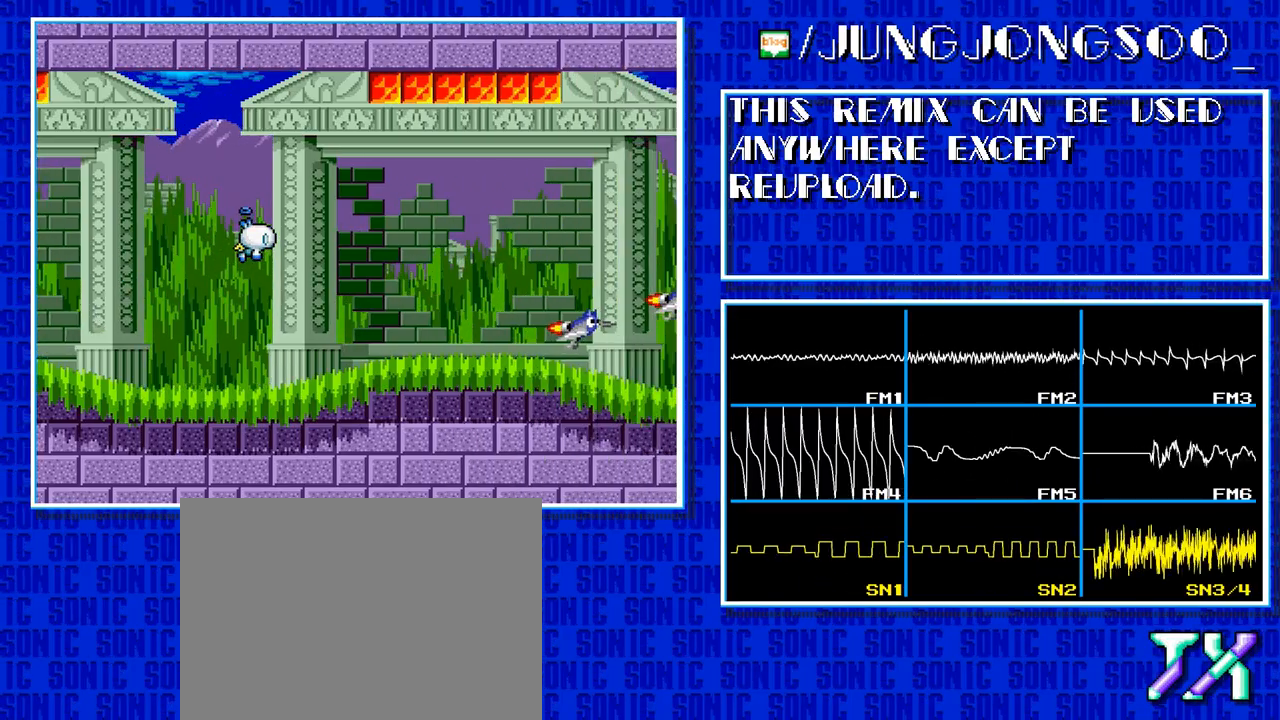
{"buttons": ["DPAD_RIGHT"], "events": []}
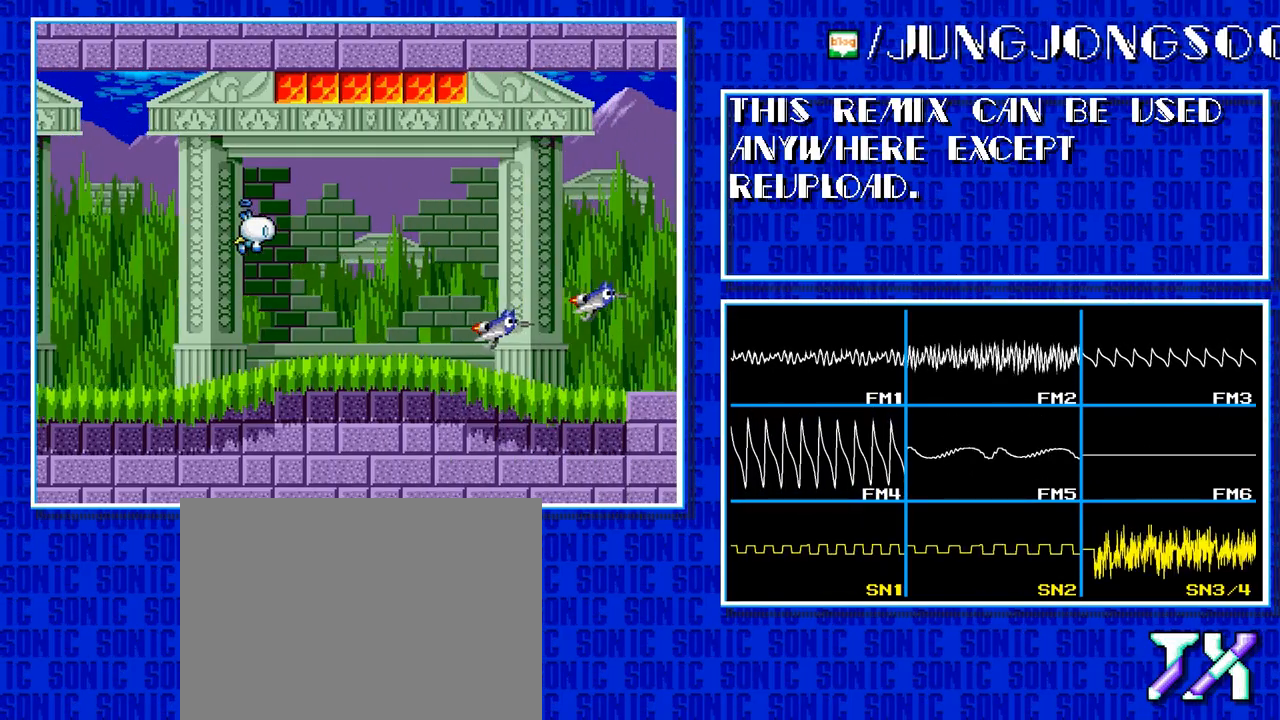
{"buttons": ["DPAD_RIGHT"], "events": []}
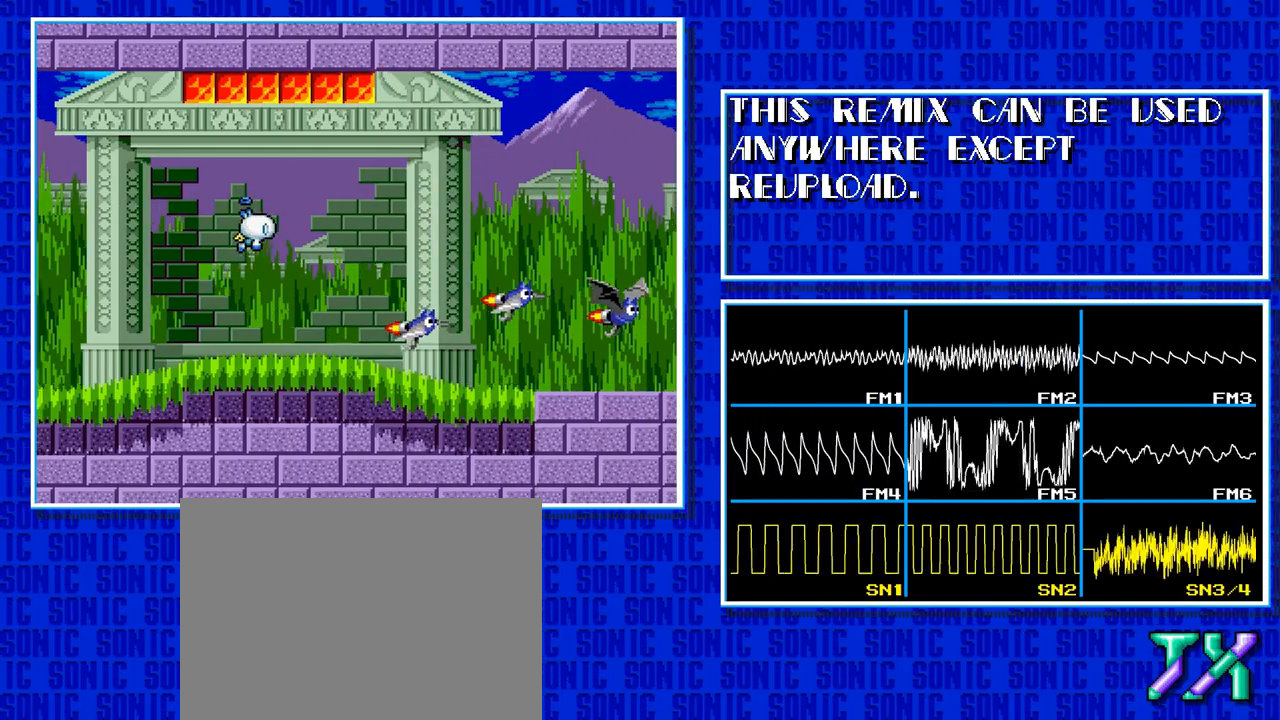
{"buttons": ["DPAD_RIGHT"], "events": []}
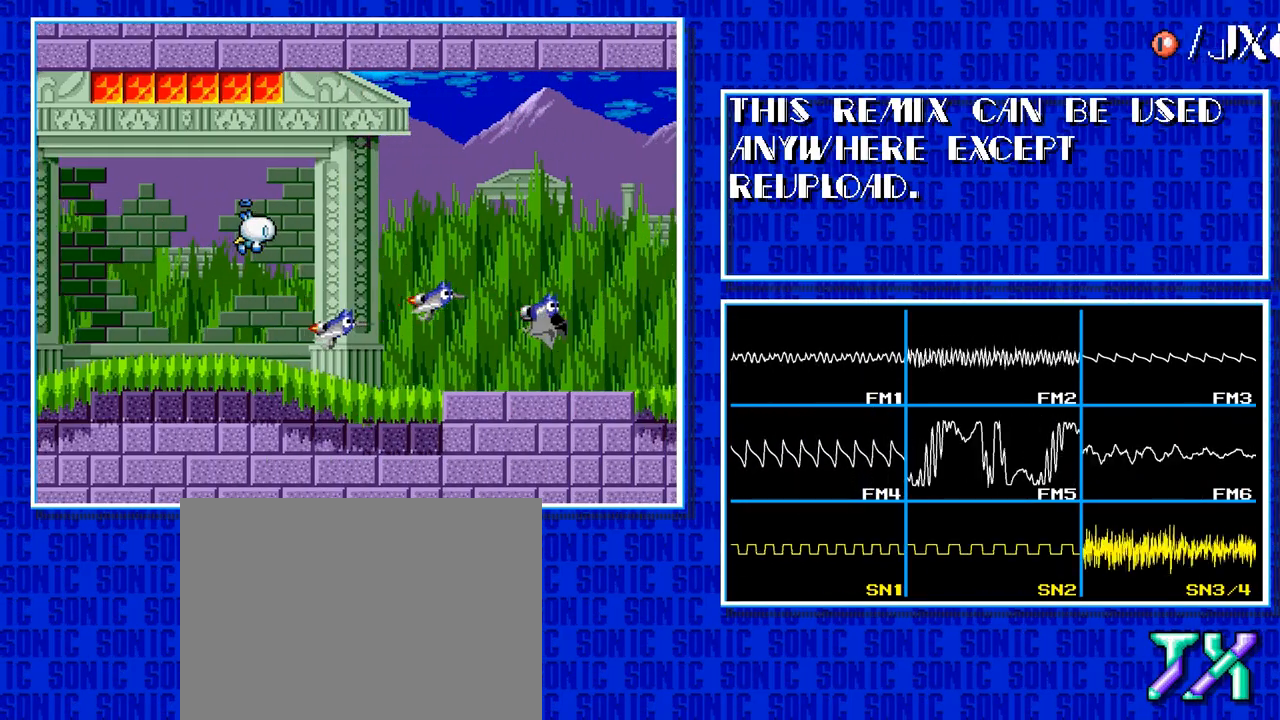
{"buttons": ["DPAD_RIGHT"], "events": []}
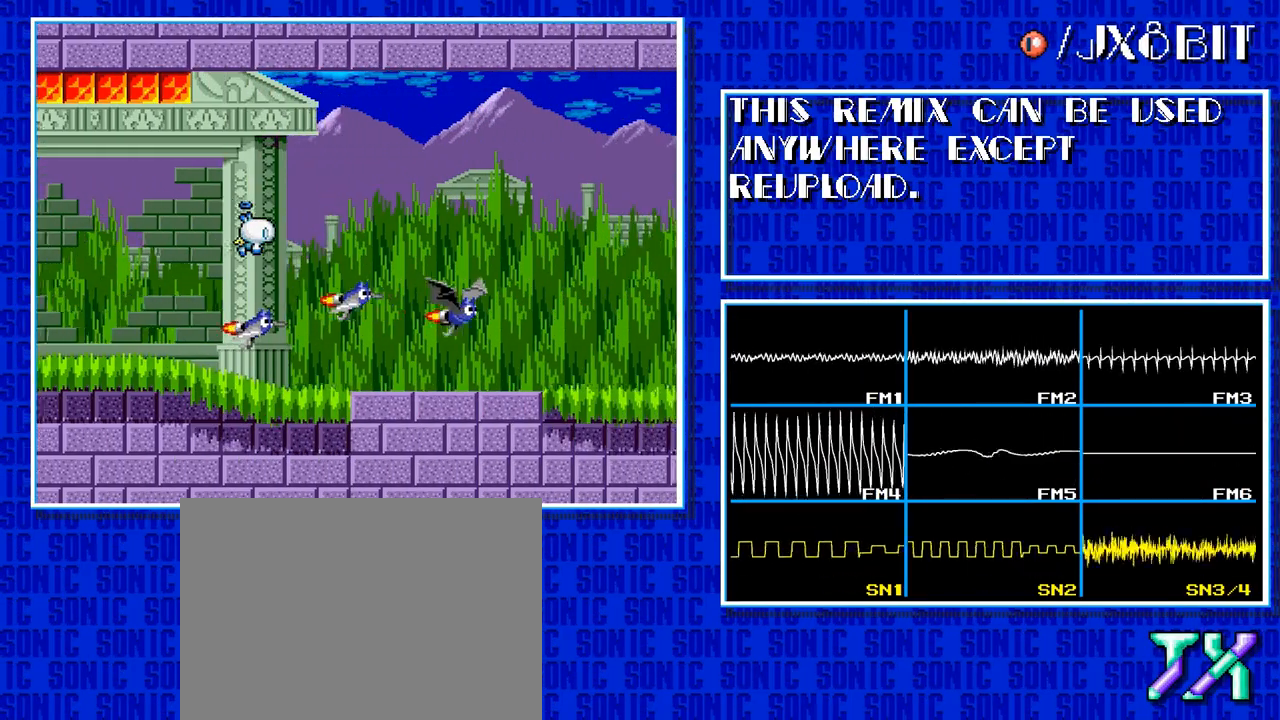
{"buttons": ["DPAD_RIGHT"], "events": []}
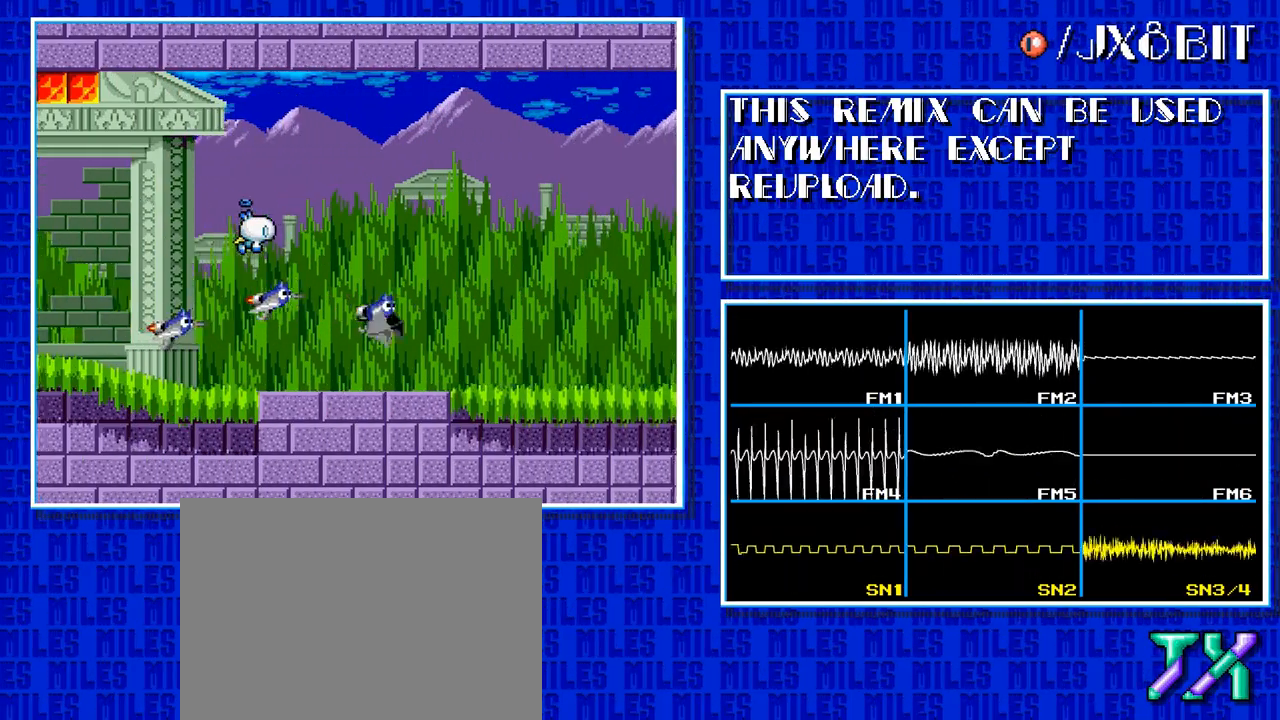
{"buttons": ["DPAD_RIGHT"], "events": []}
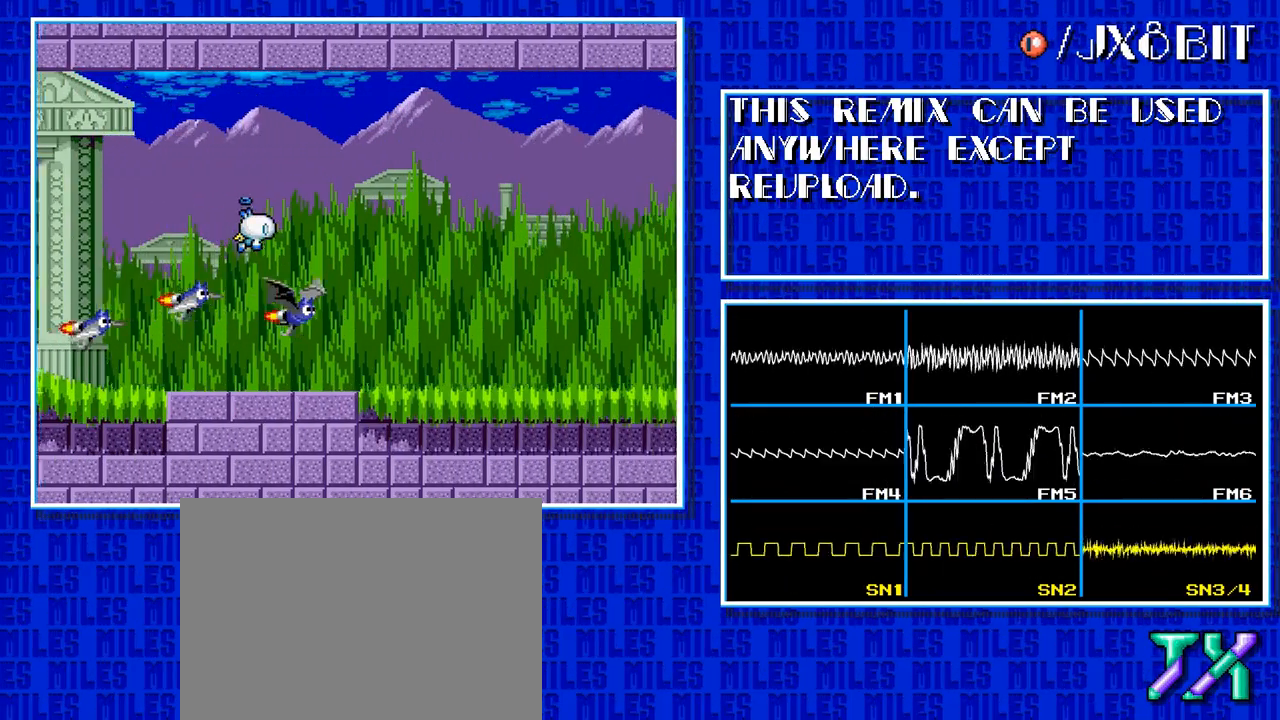
{"buttons": ["DPAD_RIGHT"], "events": []}
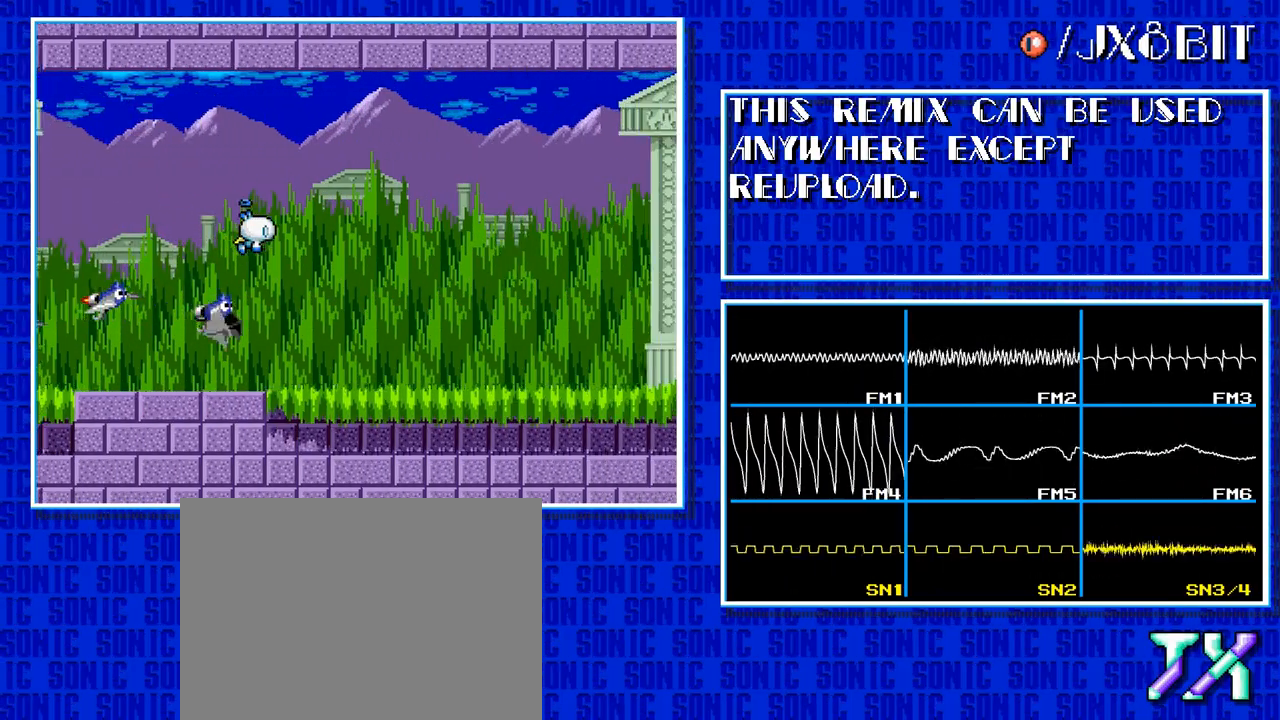
{"buttons": ["DPAD_RIGHT"], "events": []}
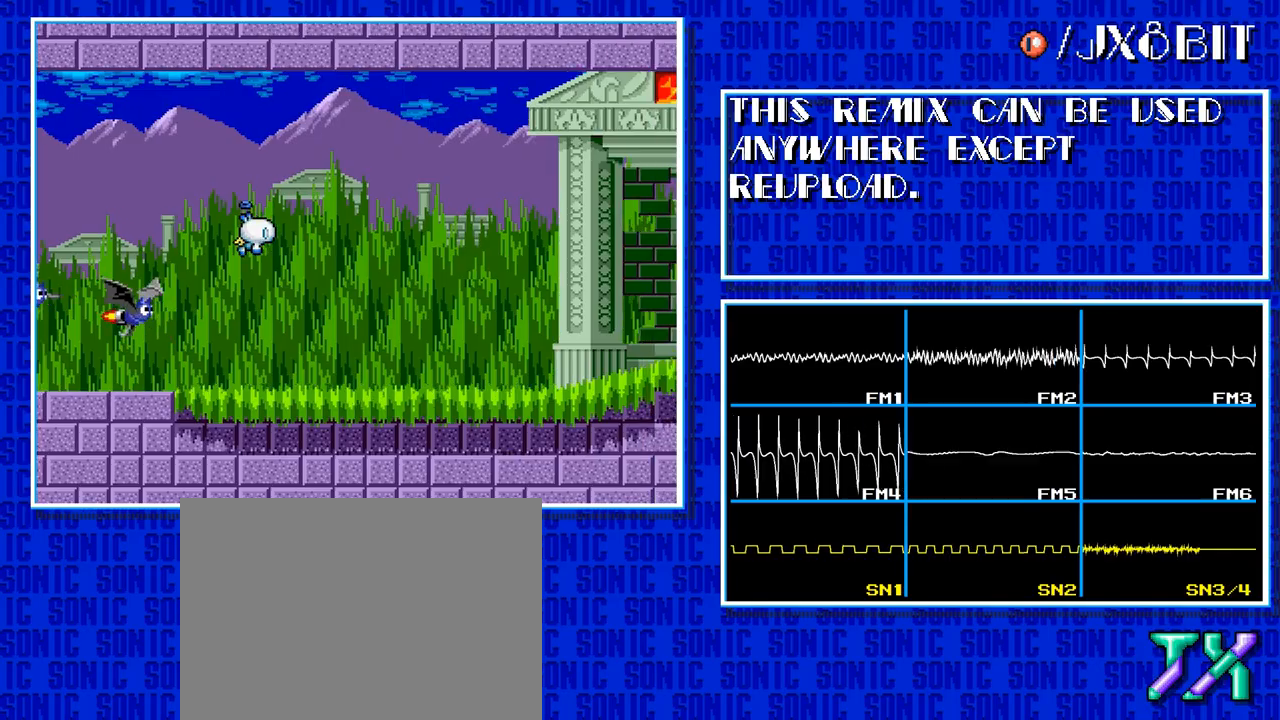
{"buttons": ["DPAD_RIGHT"], "events": []}
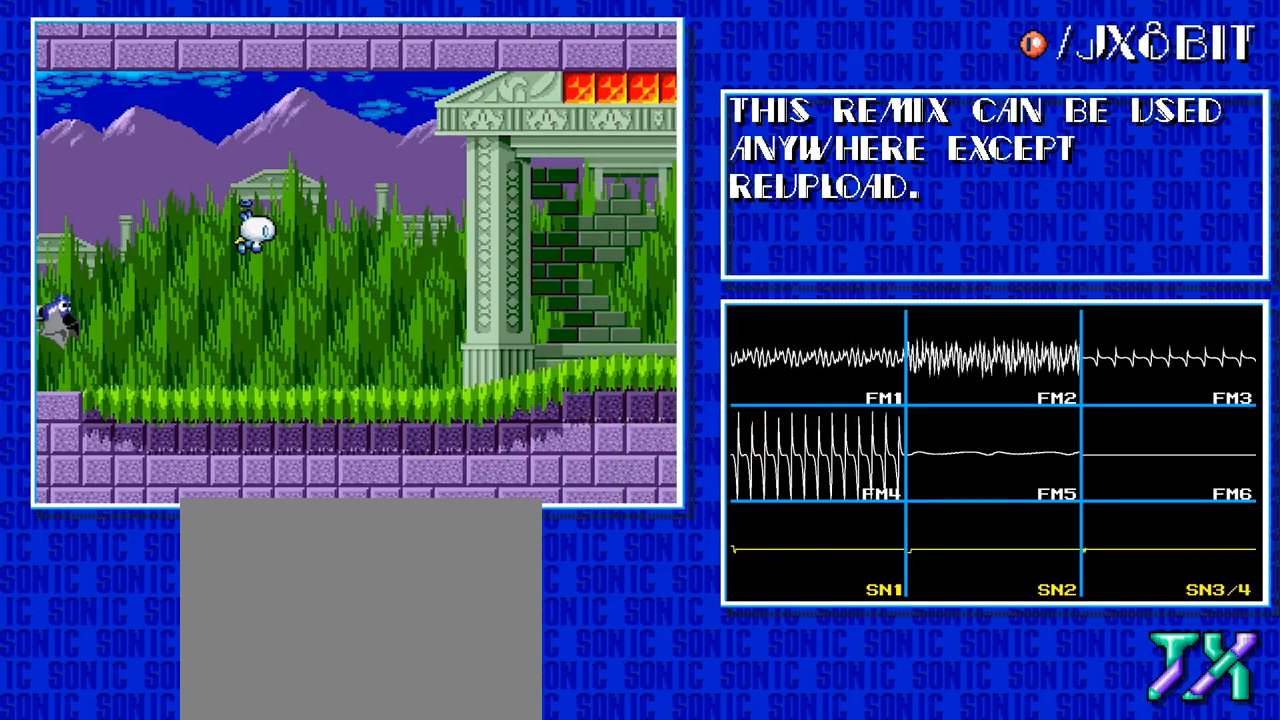
{"buttons": ["DPAD_RIGHT"], "events": []}
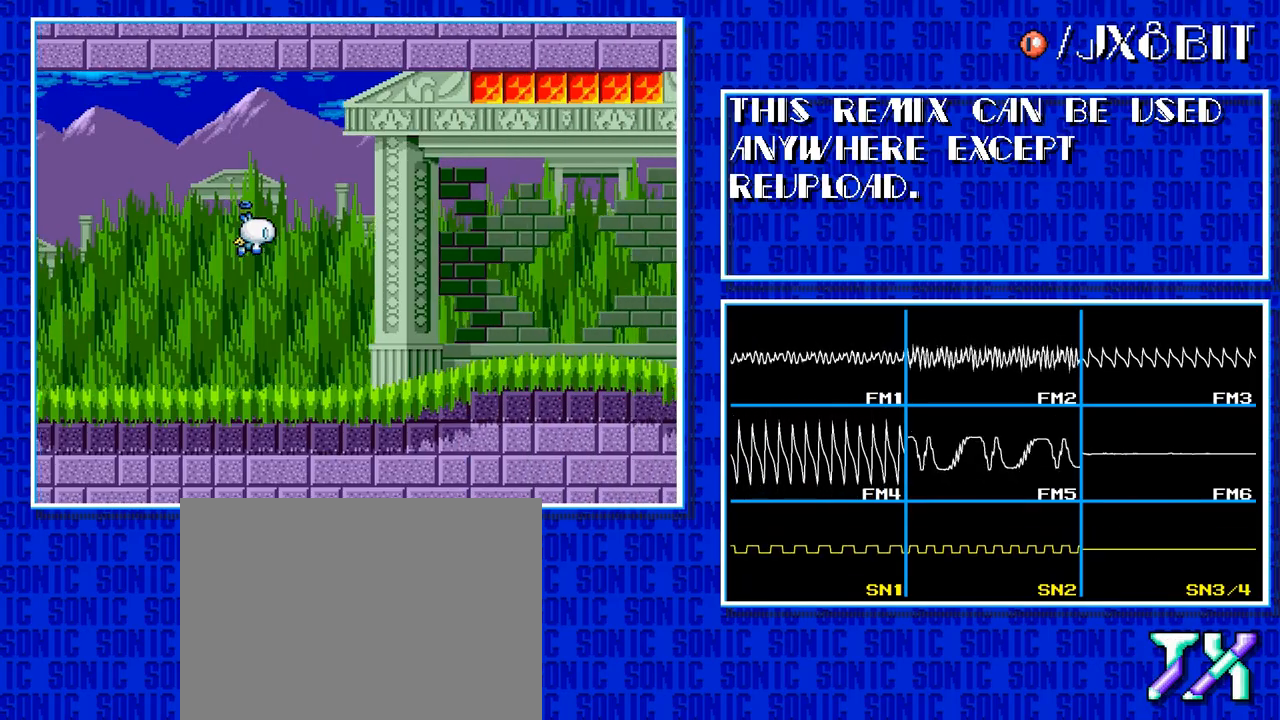
{"buttons": ["DPAD_DOWN", "DPAD_RIGHT"], "events": [[33, "DPAD_DOWN", "down"]]}
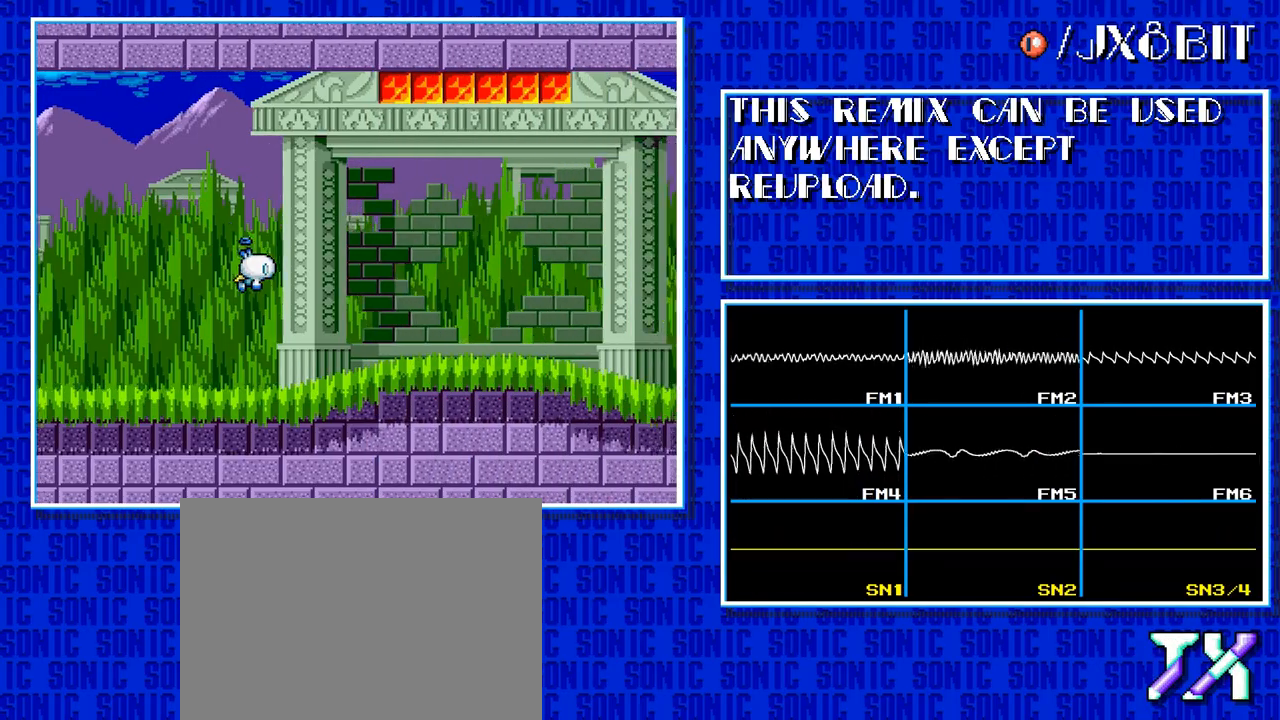
{"buttons": ["DPAD_DOWN", "DPAD_RIGHT"], "events": []}
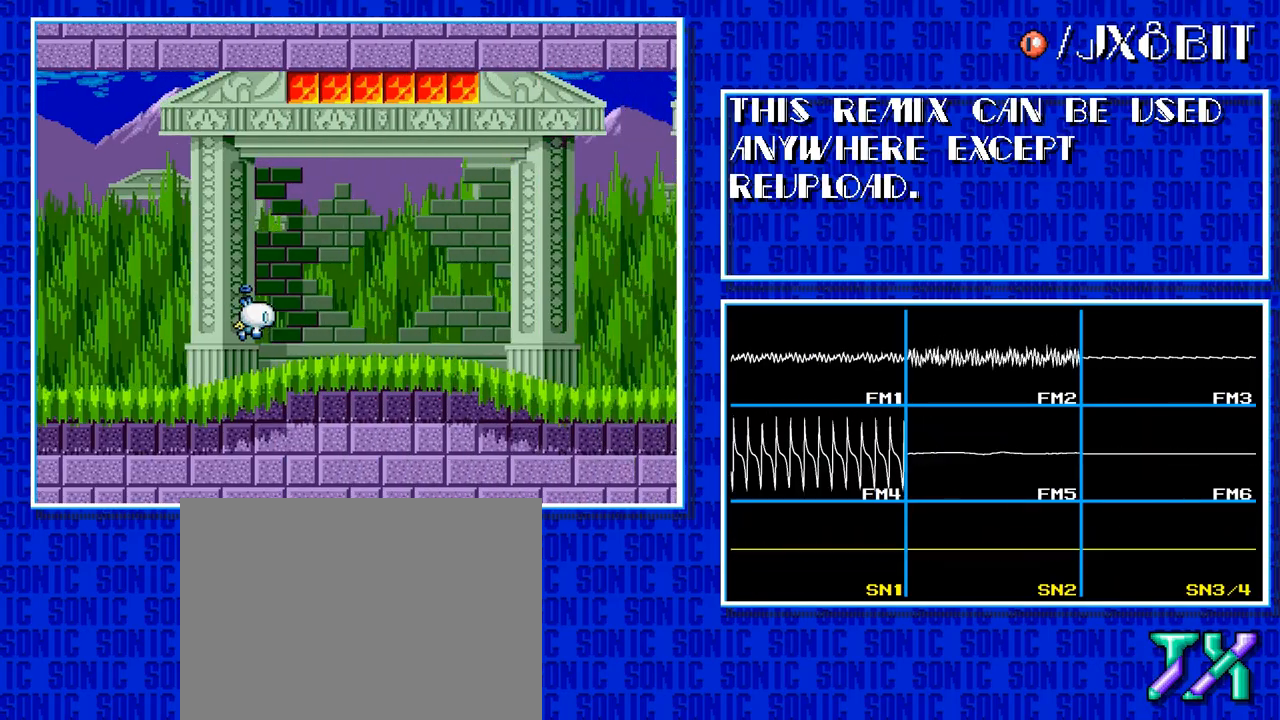
{"buttons": ["DPAD_RIGHT"], "events": [[67, "DPAD_DOWN", "up"]]}
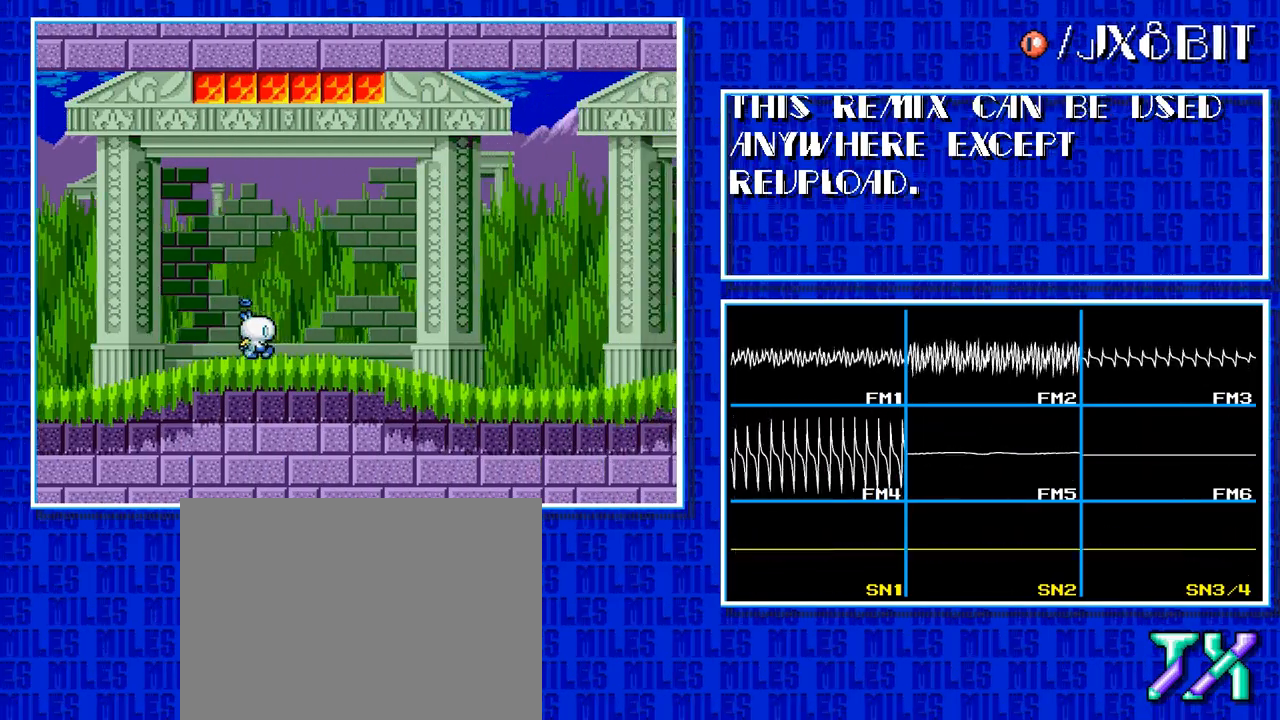
{"buttons": ["DPAD_RIGHT"], "events": []}
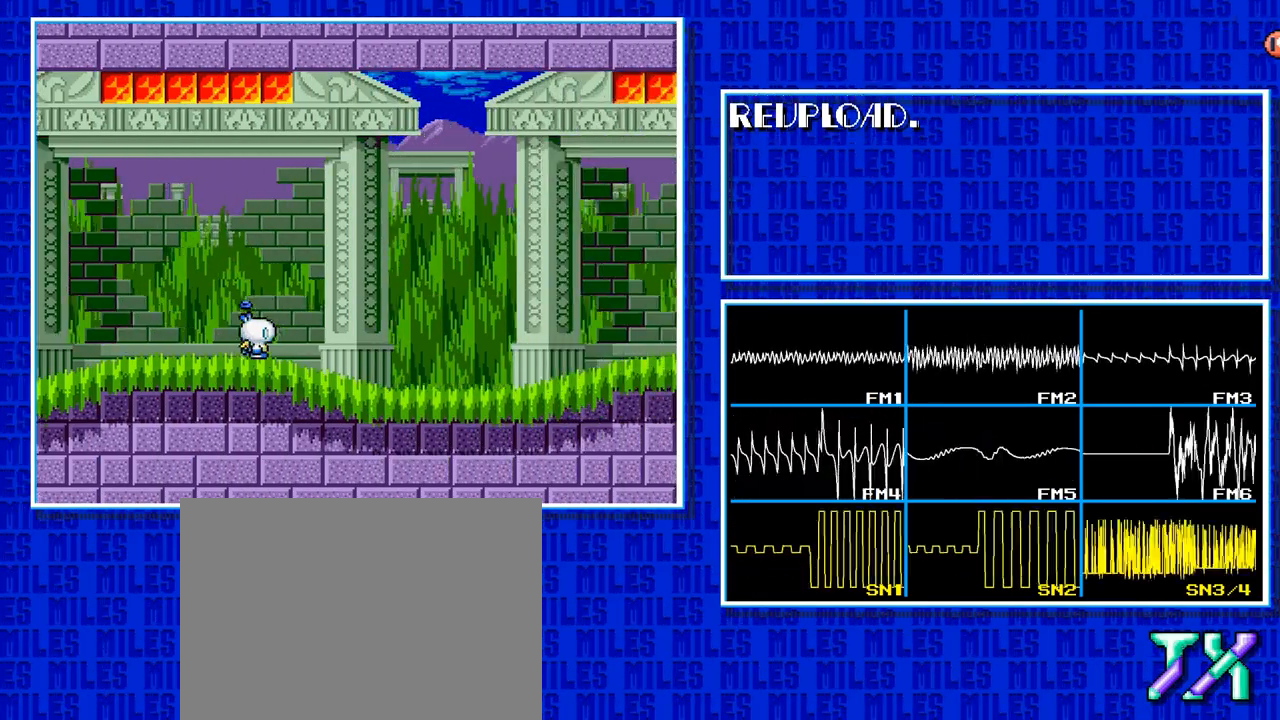
{"buttons": ["DPAD_RIGHT"], "events": []}
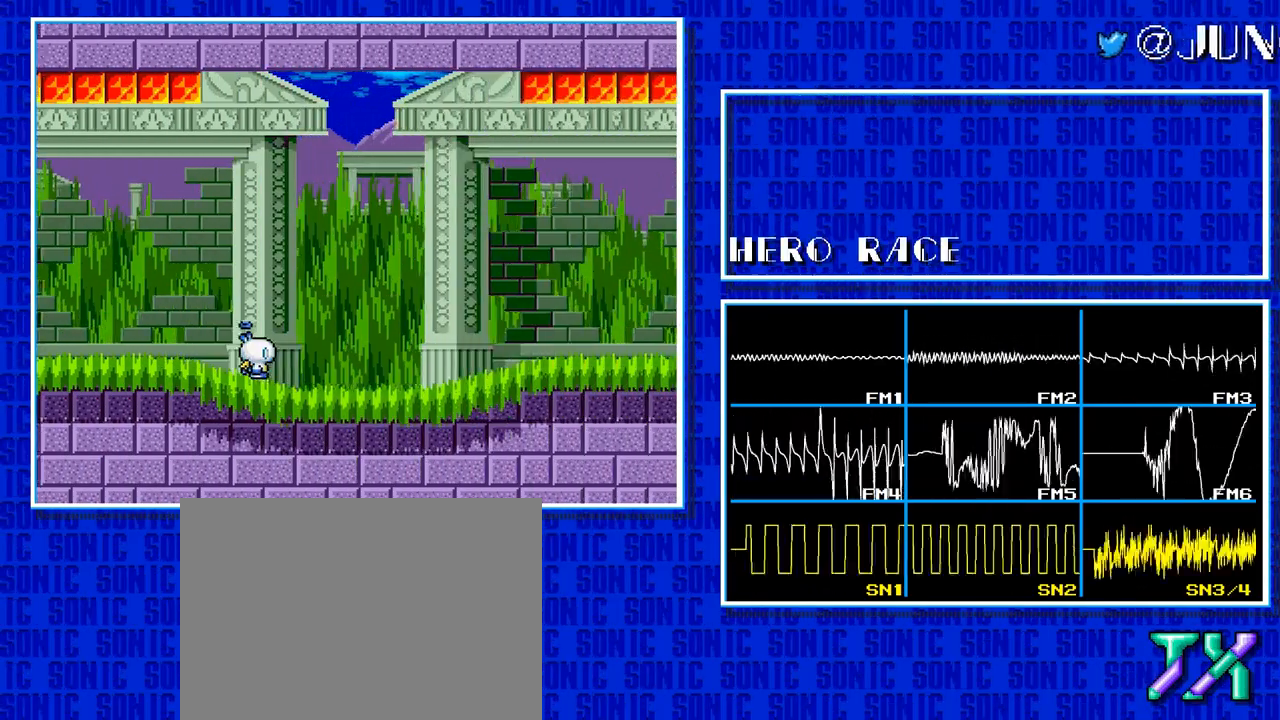
{"buttons": ["DPAD_RIGHT"], "events": []}
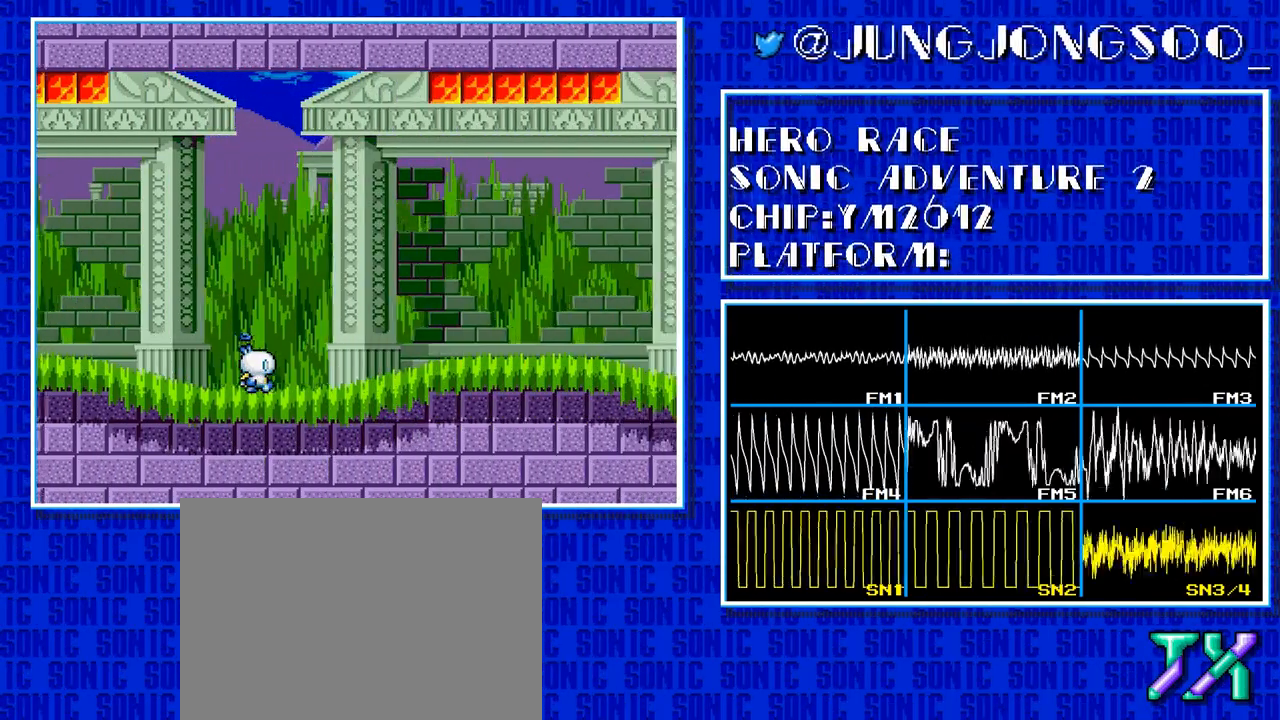
{"buttons": ["DPAD_RIGHT"], "events": []}
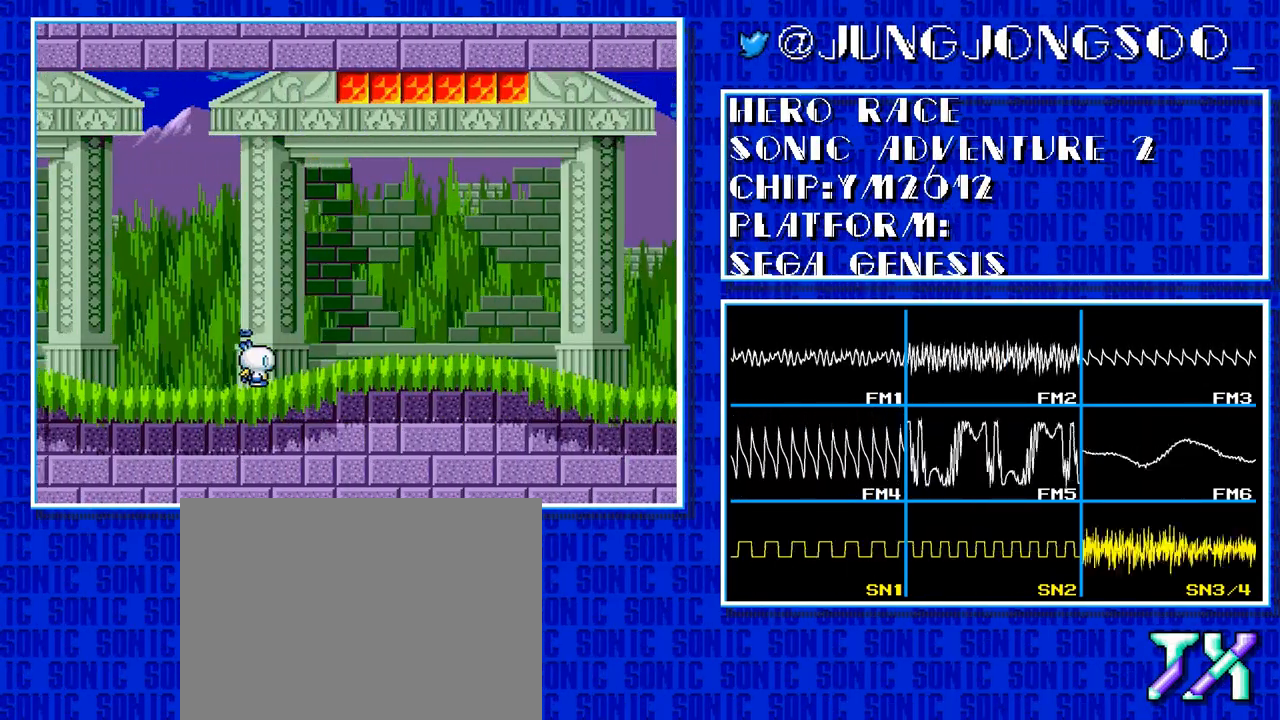
{"buttons": ["DPAD_RIGHT"], "events": []}
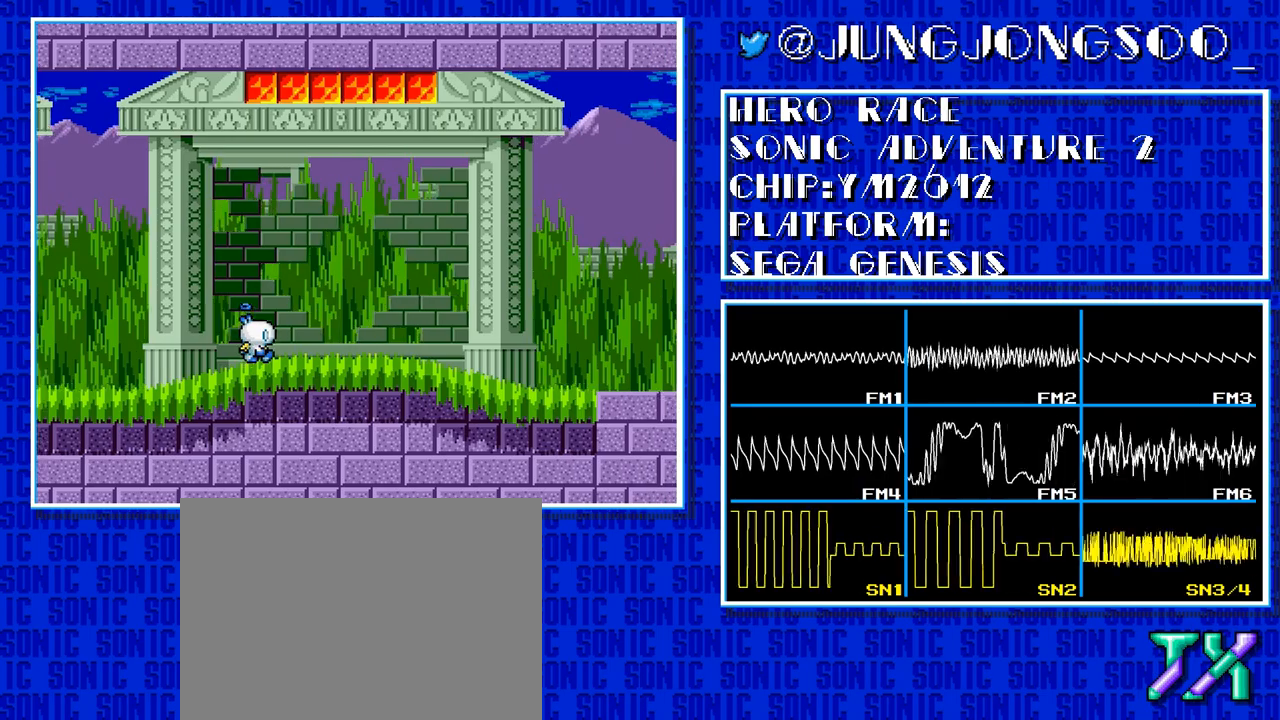
{"buttons": ["DPAD_RIGHT"], "events": []}
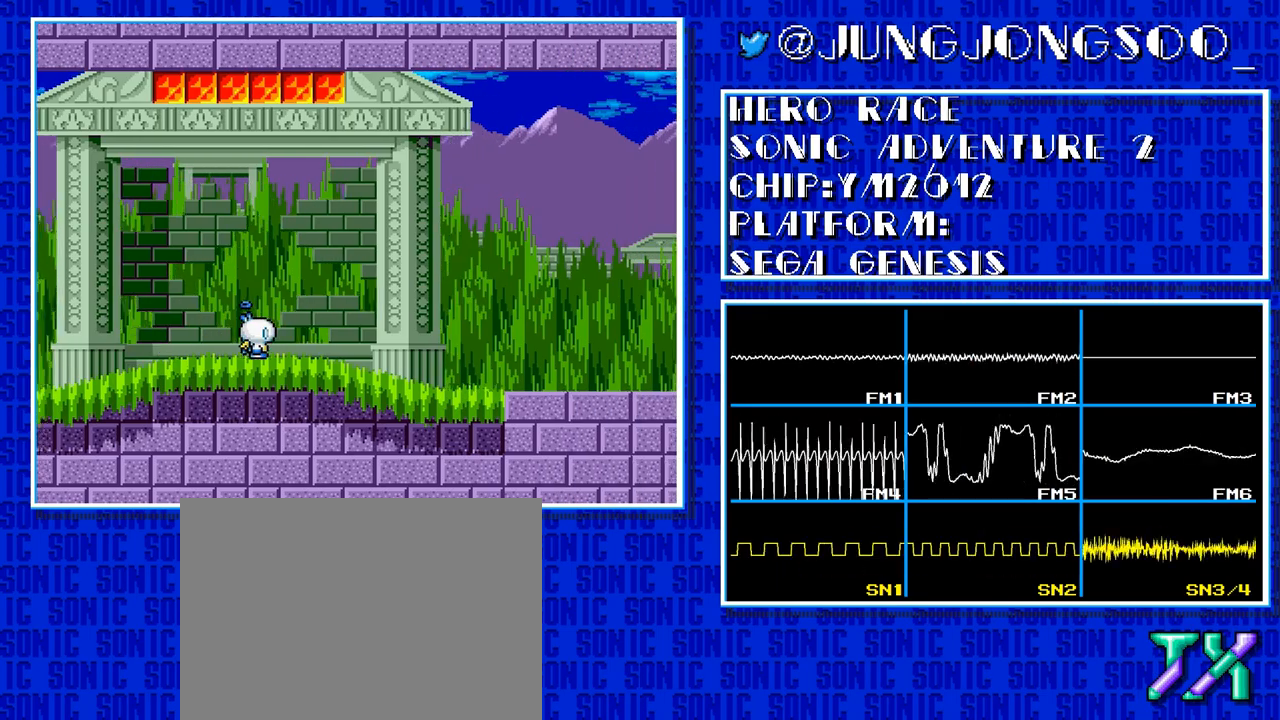
{"buttons": ["DPAD_RIGHT"], "events": []}
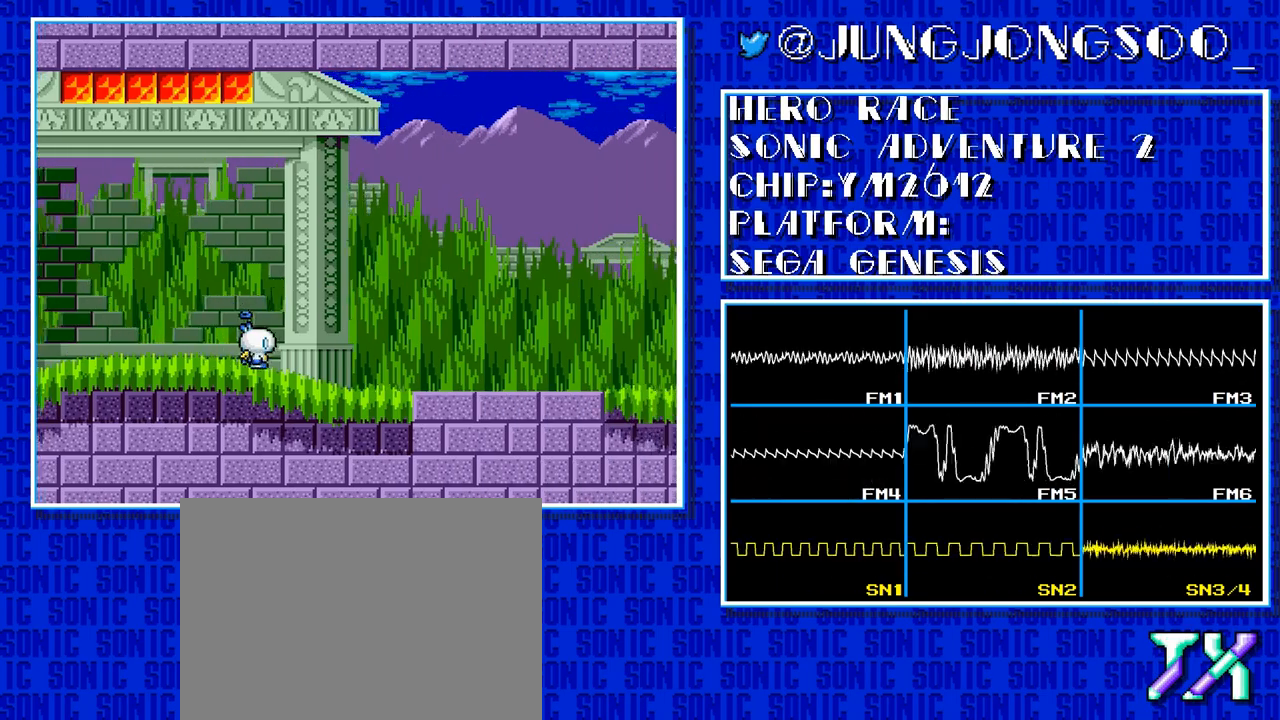
{"buttons": ["DPAD_RIGHT"], "events": []}
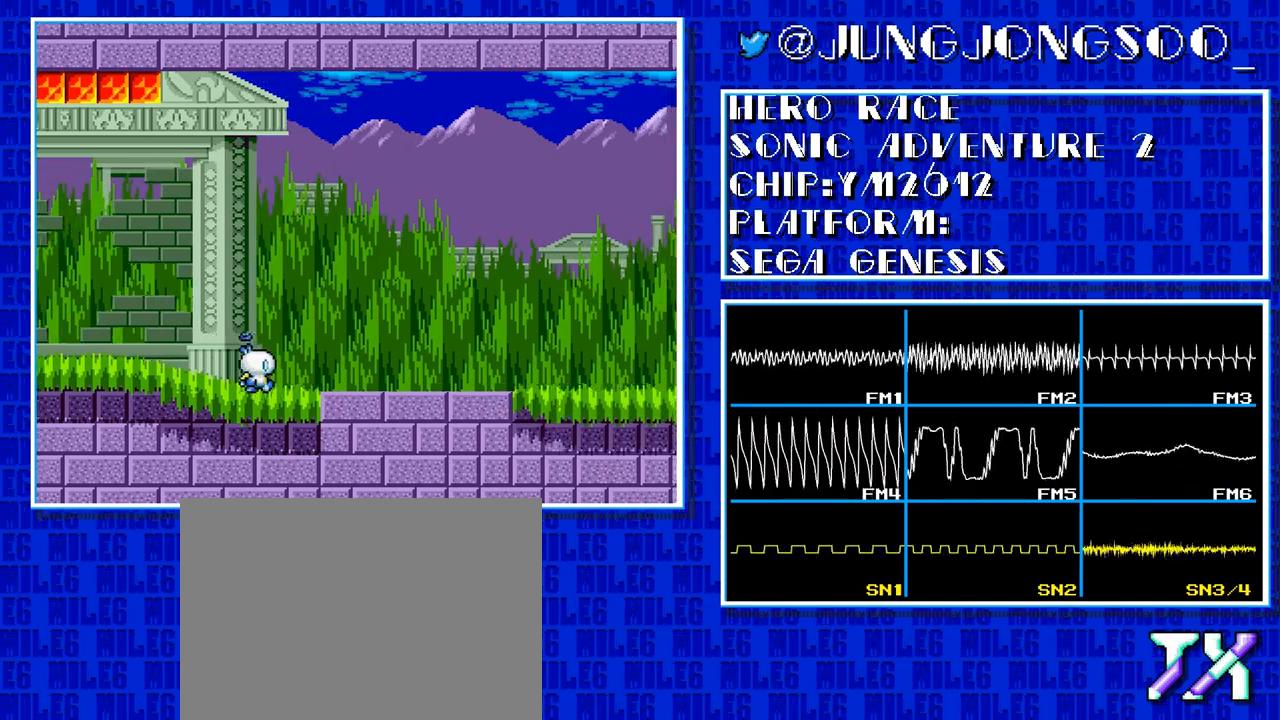
{"buttons": ["DPAD_RIGHT"], "events": []}
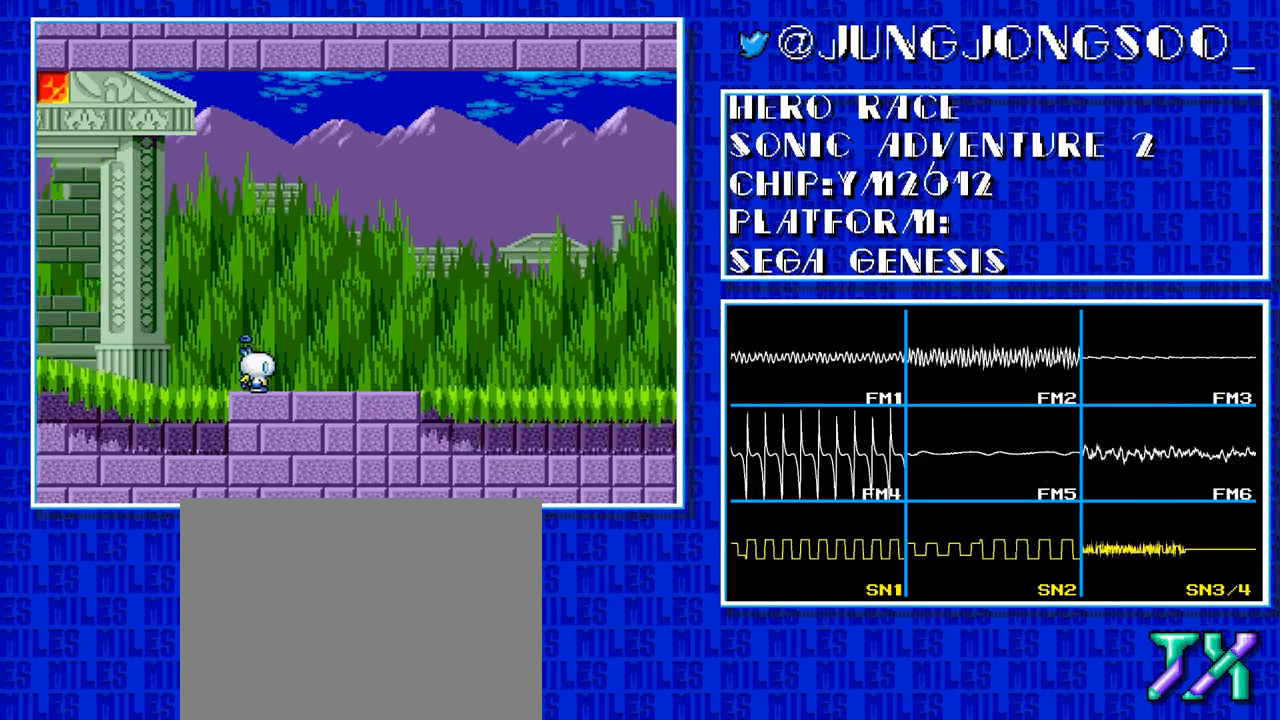
{"buttons": ["DPAD_RIGHT"], "events": []}